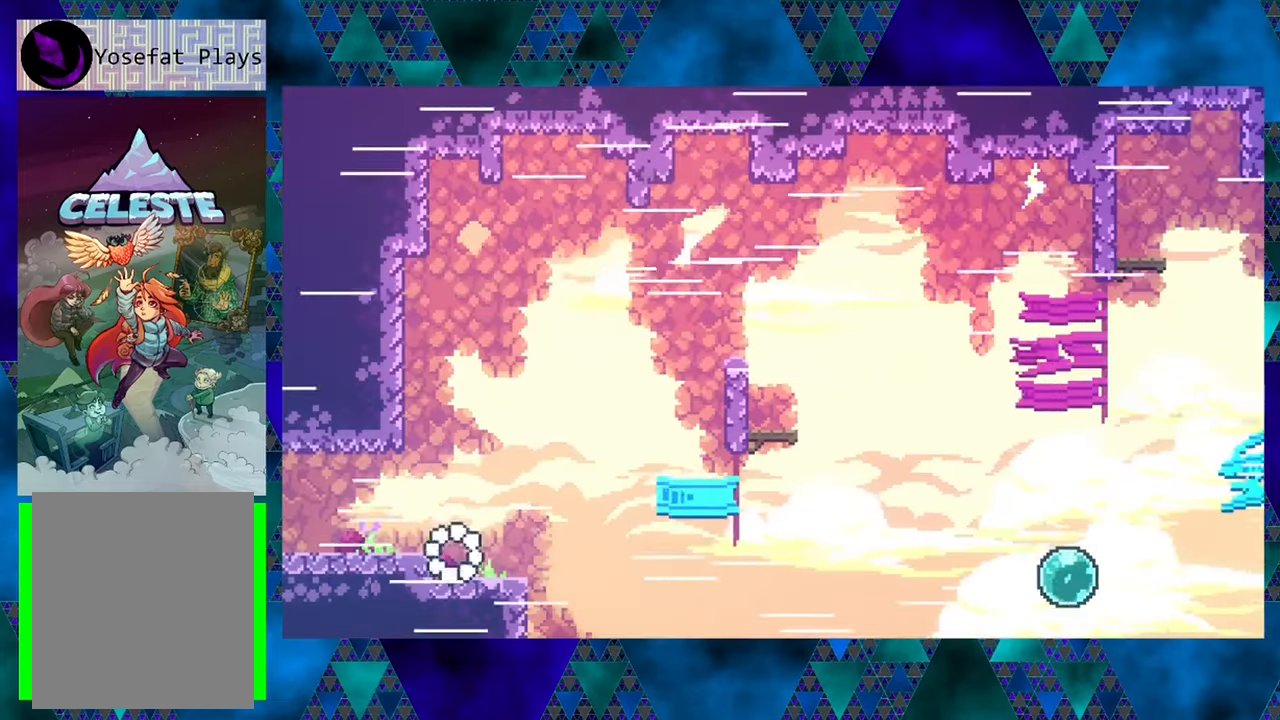
Gameplay with a controller (Nintendo layout); each line is a JSON object with the inputs held at the frame after it. "events" lists button and stick changes between this image and that frame as [ms after this image, input, new state], when the widget could be followed in between. Not read: L3 R3 right_stick.
{"buttons": ["DPAD_RIGHT"], "left_stick": "center", "events": [[84, "DPAD_RIGHT", "down"]]}
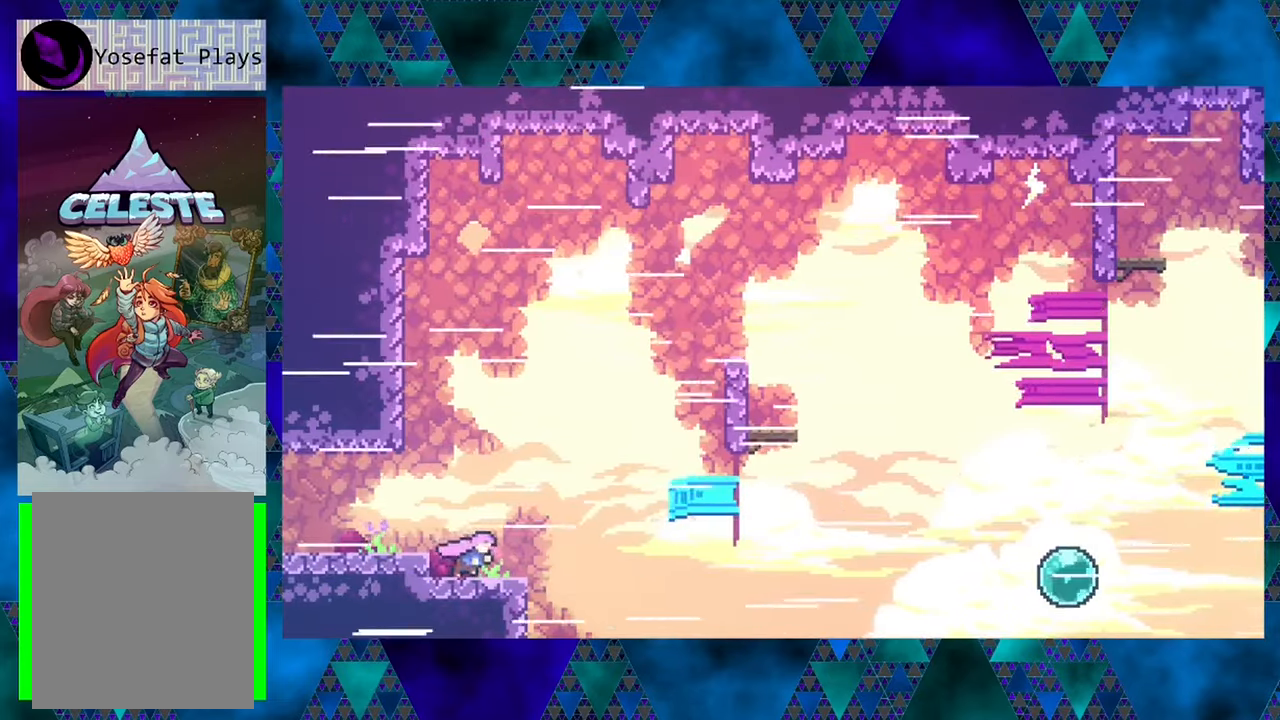
{"buttons": ["DPAD_RIGHT"], "left_stick": "center", "events": []}
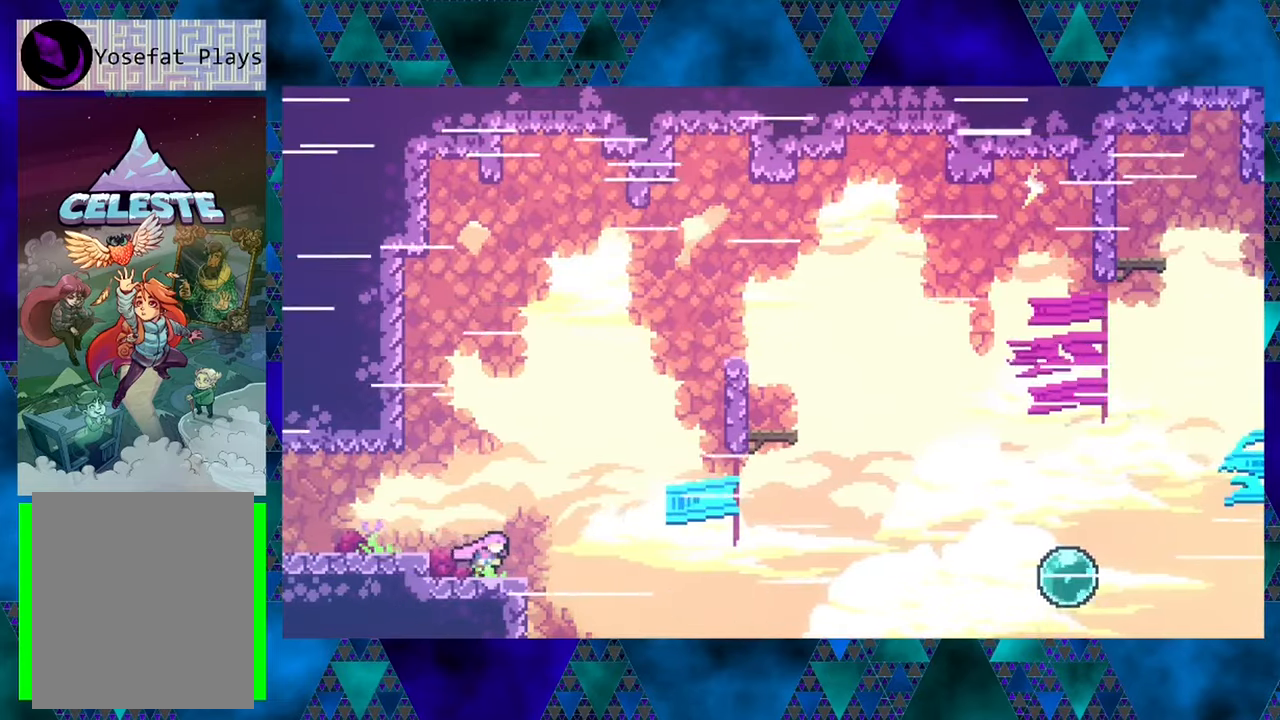
{"buttons": ["B", "DPAD_UP", "DPAD_RIGHT"], "left_stick": "center", "events": [[217, "B", "down"], [334, "DPAD_UP", "down"]]}
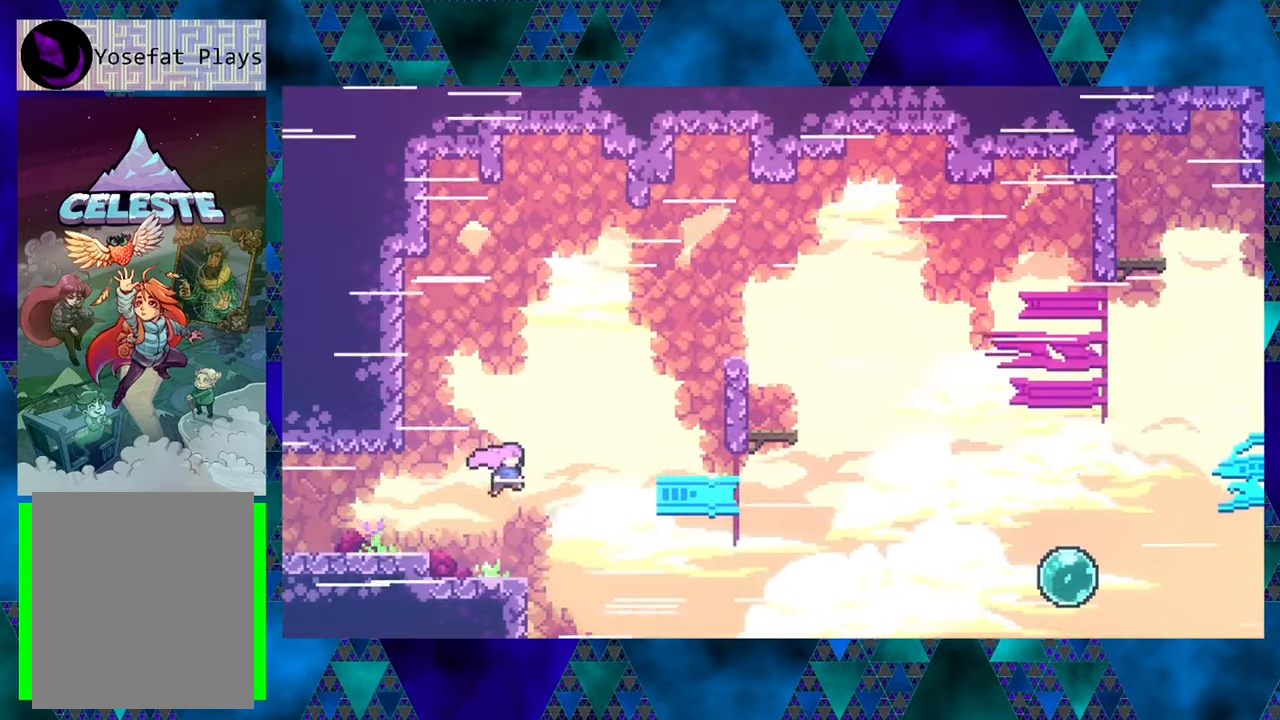
{"buttons": ["B", "DPAD_UP", "DPAD_RIGHT"], "left_stick": "center", "events": [[84, "Y", "down"], [434, "Y", "up"]]}
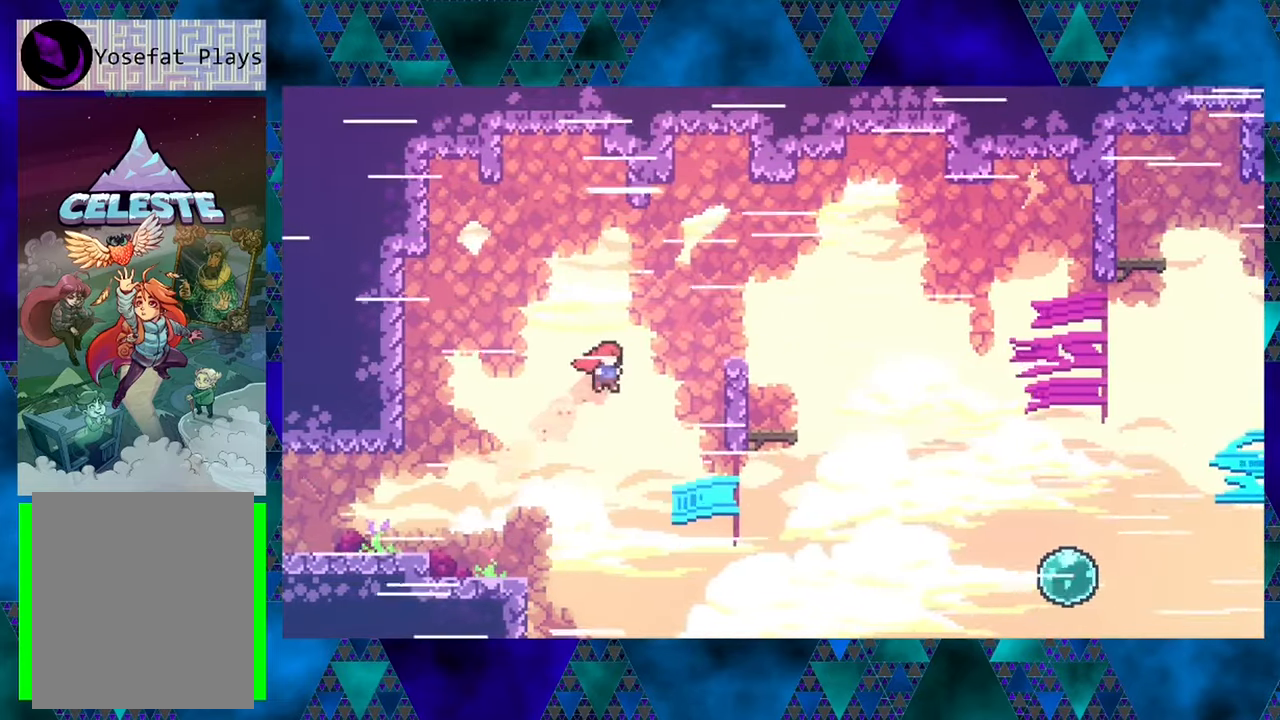
{"buttons": ["R1", "DPAD_UP", "DPAD_RIGHT"], "left_stick": "center", "events": [[17, "DPAD_UP", "up"], [67, "Y", "down"], [100, "B", "up"], [267, "Y", "up"], [367, "R1", "down"], [484, "DPAD_UP", "down"]]}
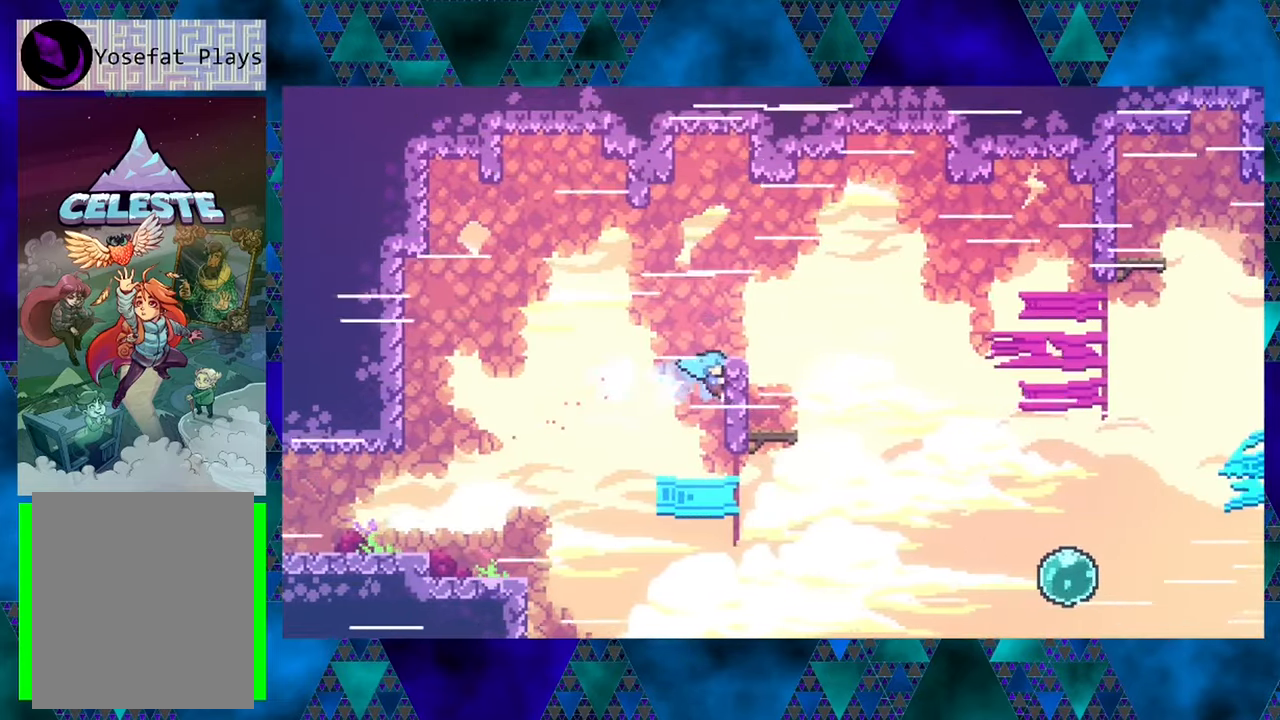
{"buttons": ["R1", "DPAD_UP", "DPAD_RIGHT"], "left_stick": "center", "events": []}
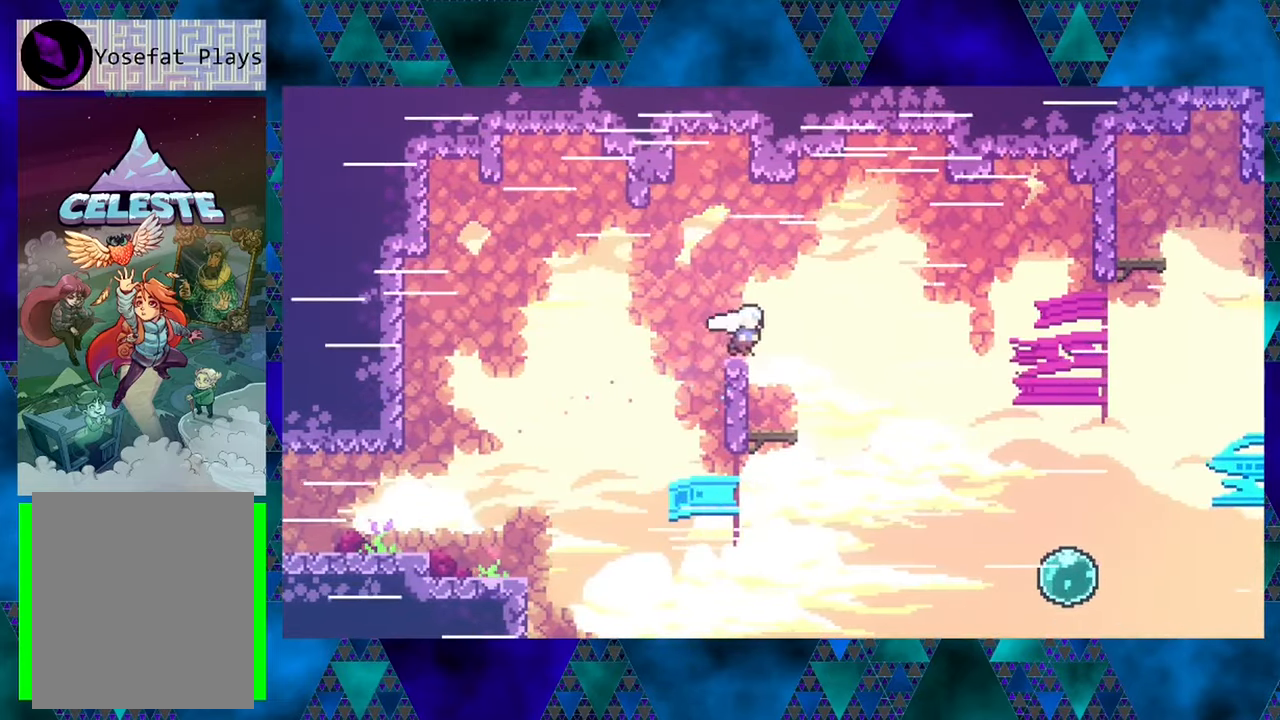
{"buttons": ["DPAD_RIGHT"], "left_stick": "center", "events": [[67, "DPAD_UP", "up"], [67, "R1", "up"], [367, "DPAD_RIGHT", "up"], [500, "DPAD_RIGHT", "down"]]}
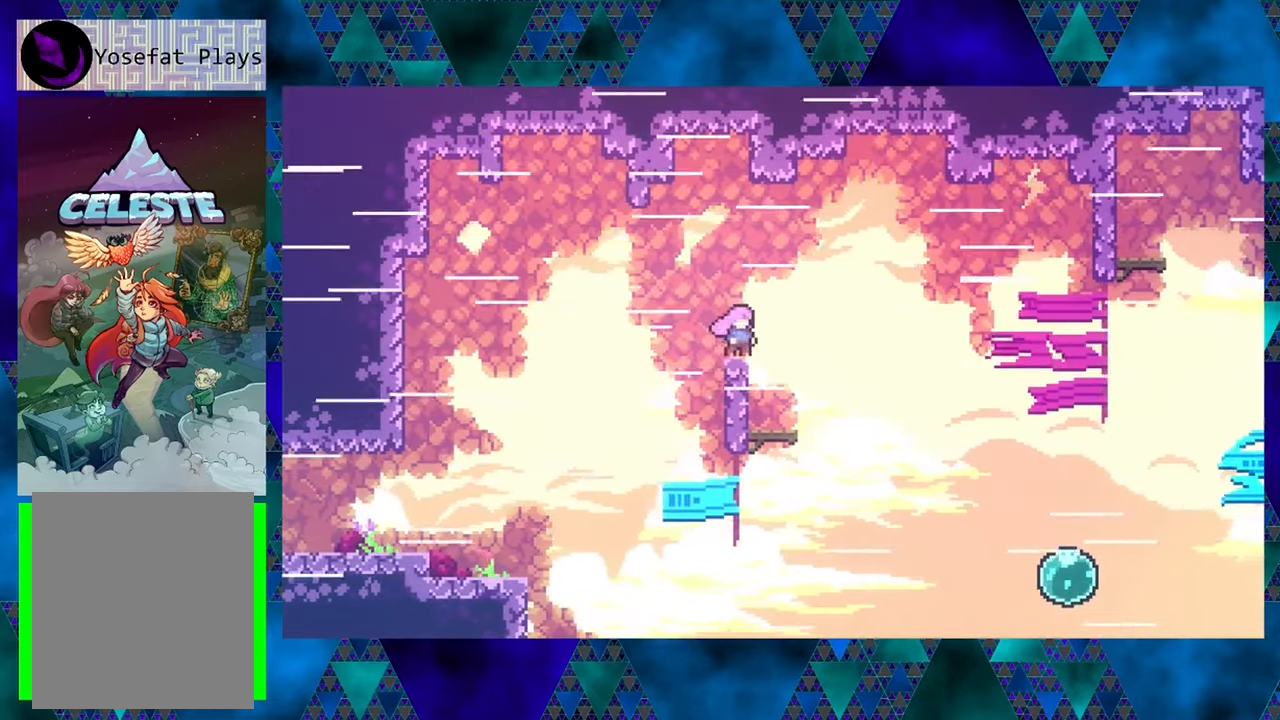
{"buttons": ["DPAD_RIGHT"], "left_stick": "center", "events": []}
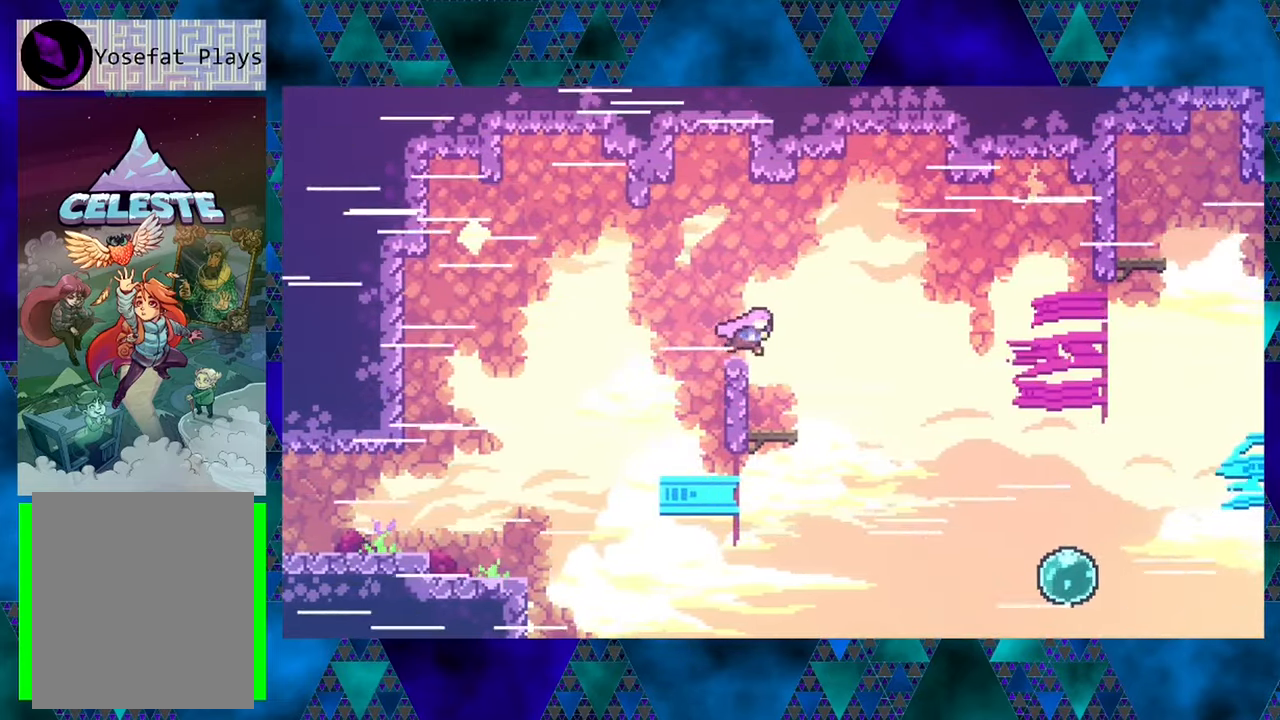
{"buttons": ["DPAD_RIGHT"], "left_stick": "center", "events": []}
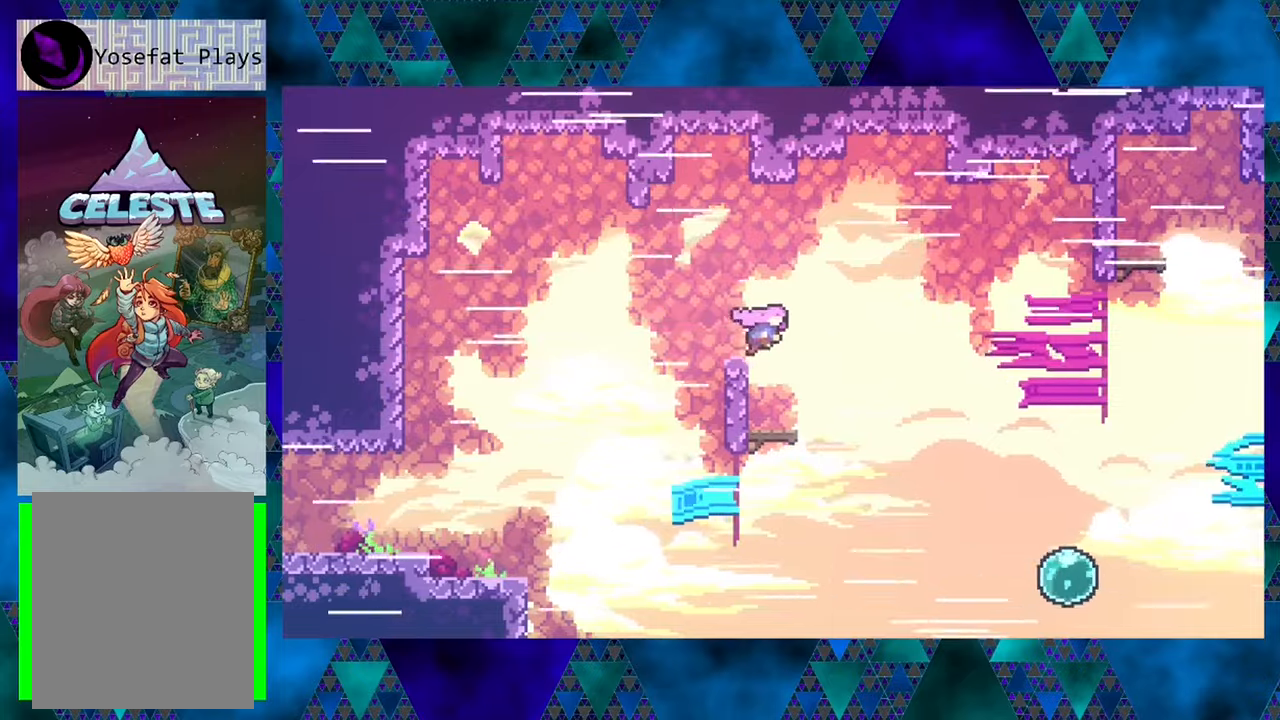
{"buttons": ["DPAD_RIGHT"], "left_stick": "center", "events": []}
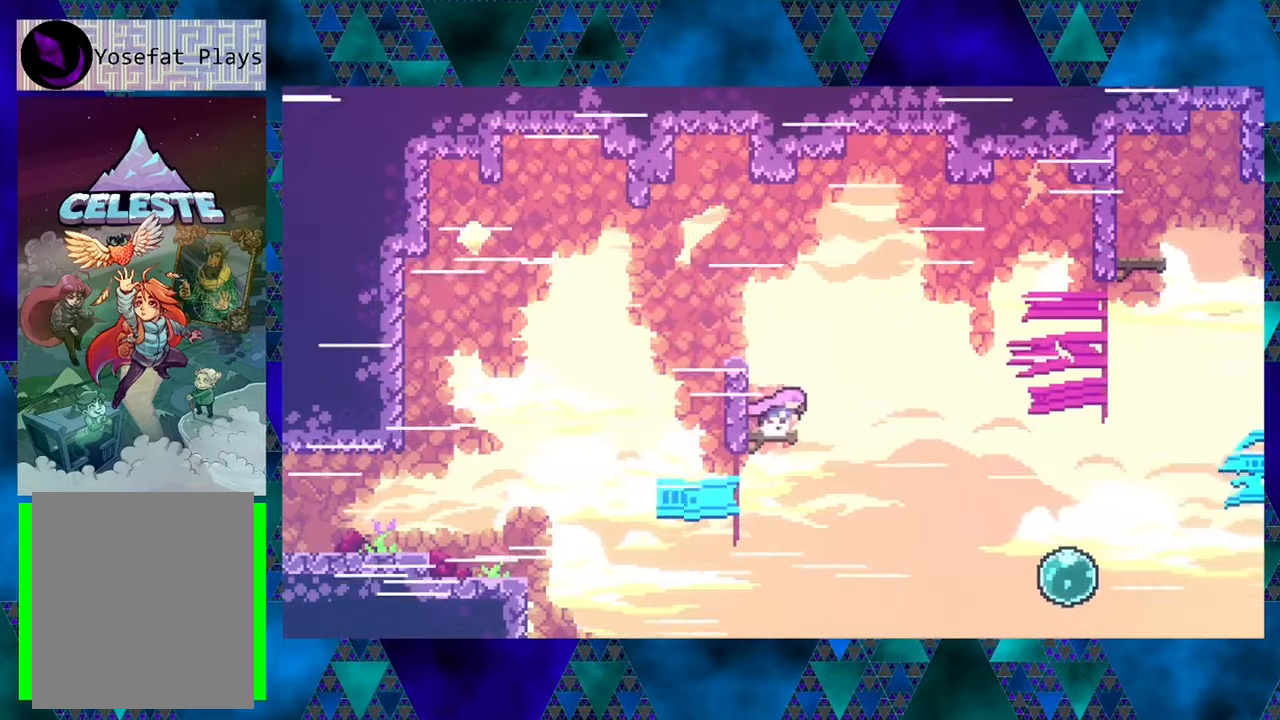
{"buttons": ["B", "DPAD_RIGHT"], "left_stick": "center", "events": [[283, "B", "down"]]}
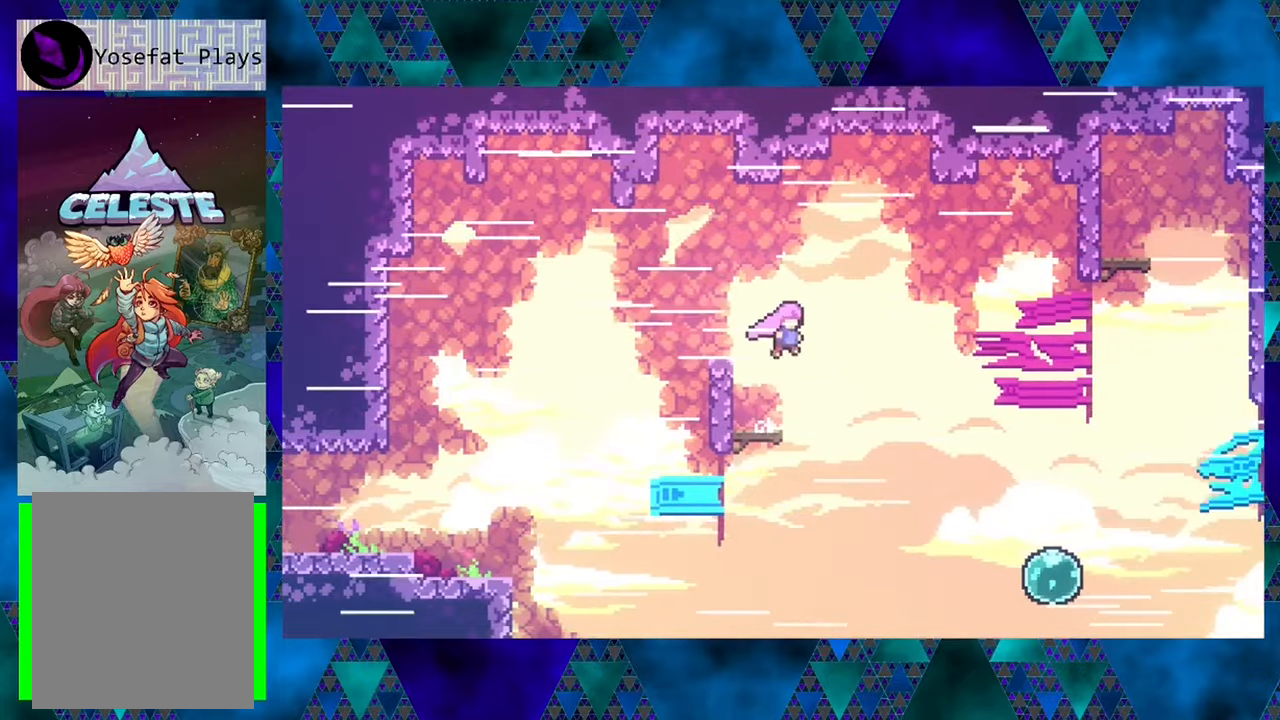
{"buttons": ["Y", "DPAD_RIGHT"], "left_stick": "center", "events": [[133, "B", "up"], [250, "Y", "down"]]}
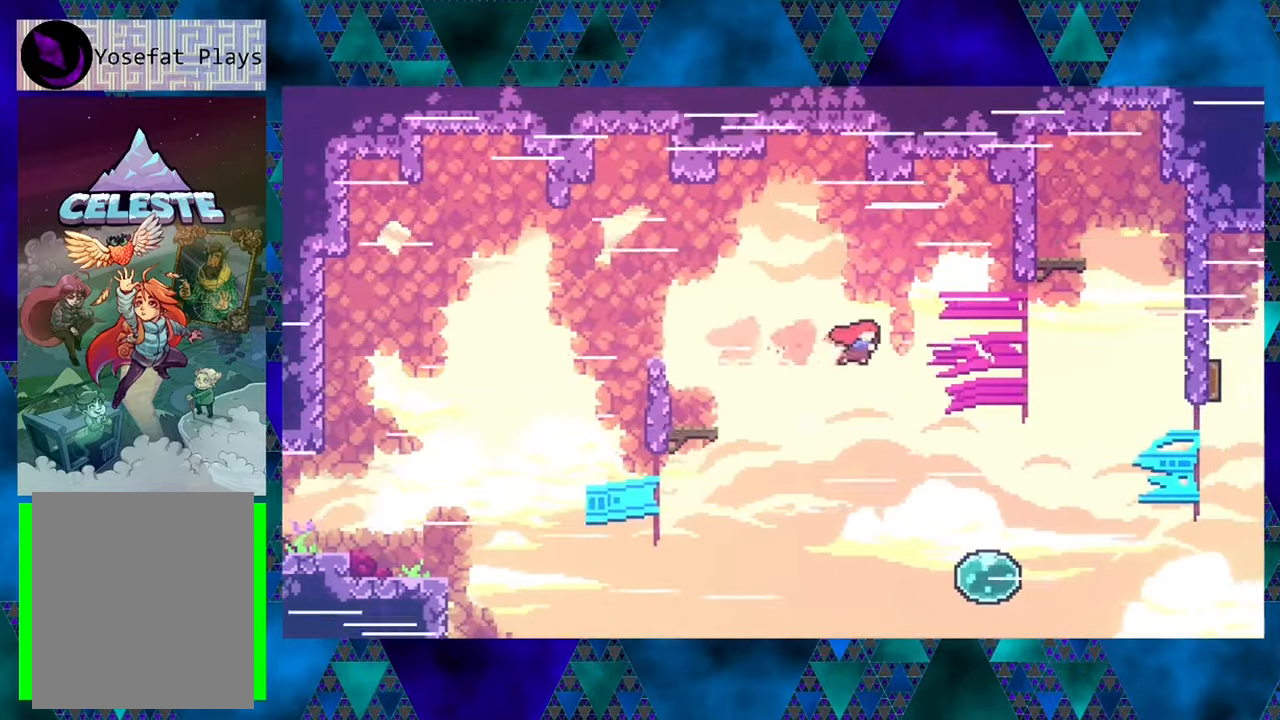
{"buttons": ["Y", "DPAD_RIGHT"], "left_stick": "center", "events": [[33, "Y", "up"], [500, "Y", "down"]]}
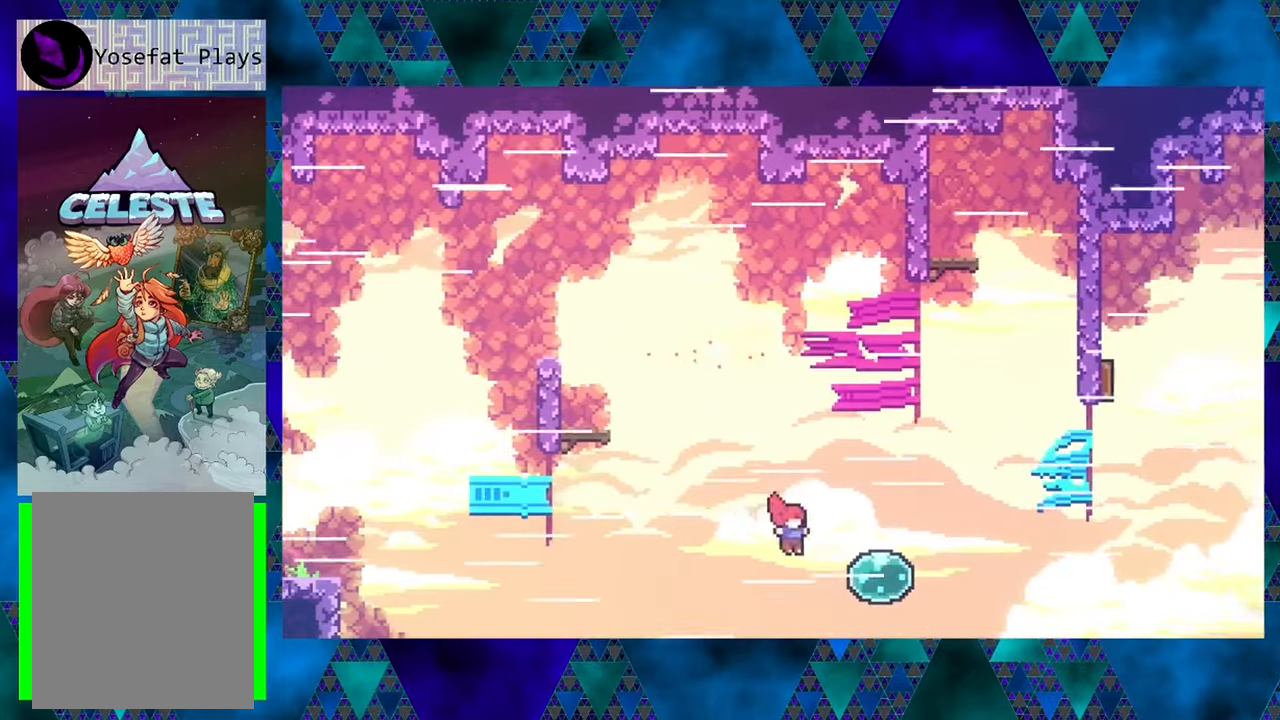
{"buttons": ["DPAD_RIGHT"], "left_stick": "center", "events": [[216, "Y", "up"]]}
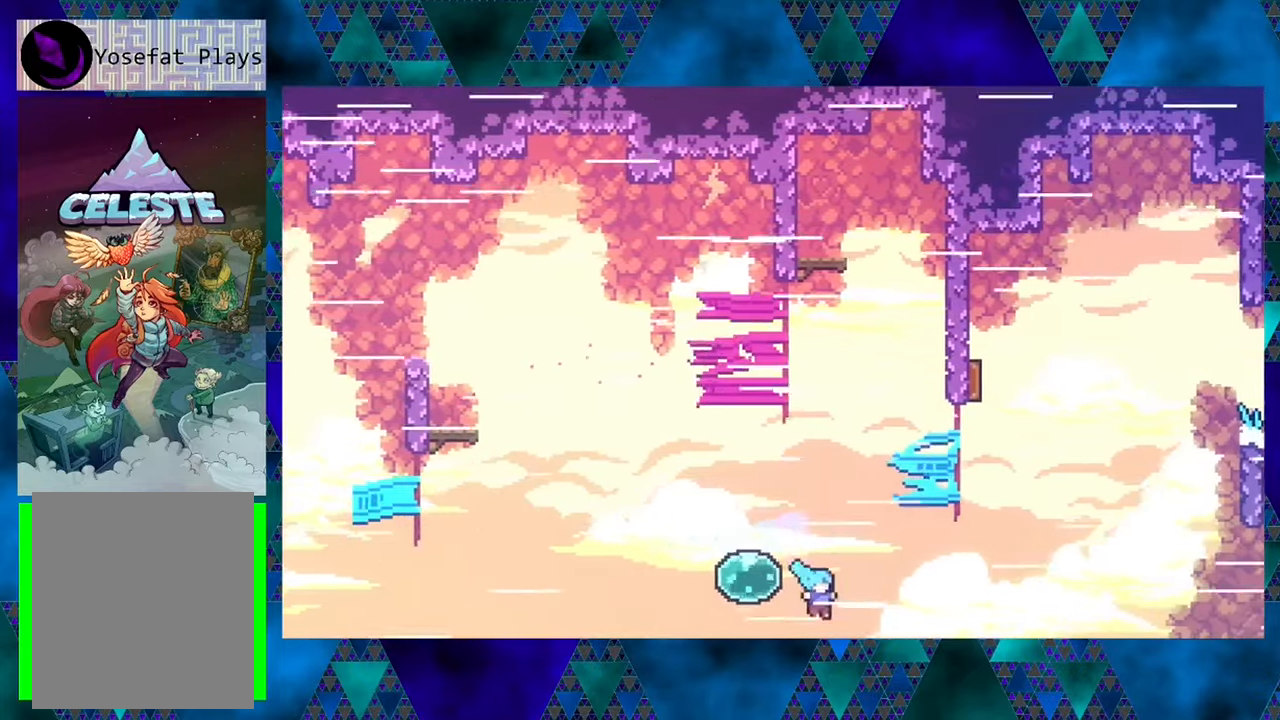
{"buttons": [], "left_stick": "center", "events": [[116, "DPAD_UP", "down"], [133, "DPAD_RIGHT", "up"], [166, "DPAD_LEFT", "down"], [300, "DPAD_LEFT", "up"], [483, "DPAD_UP", "up"]]}
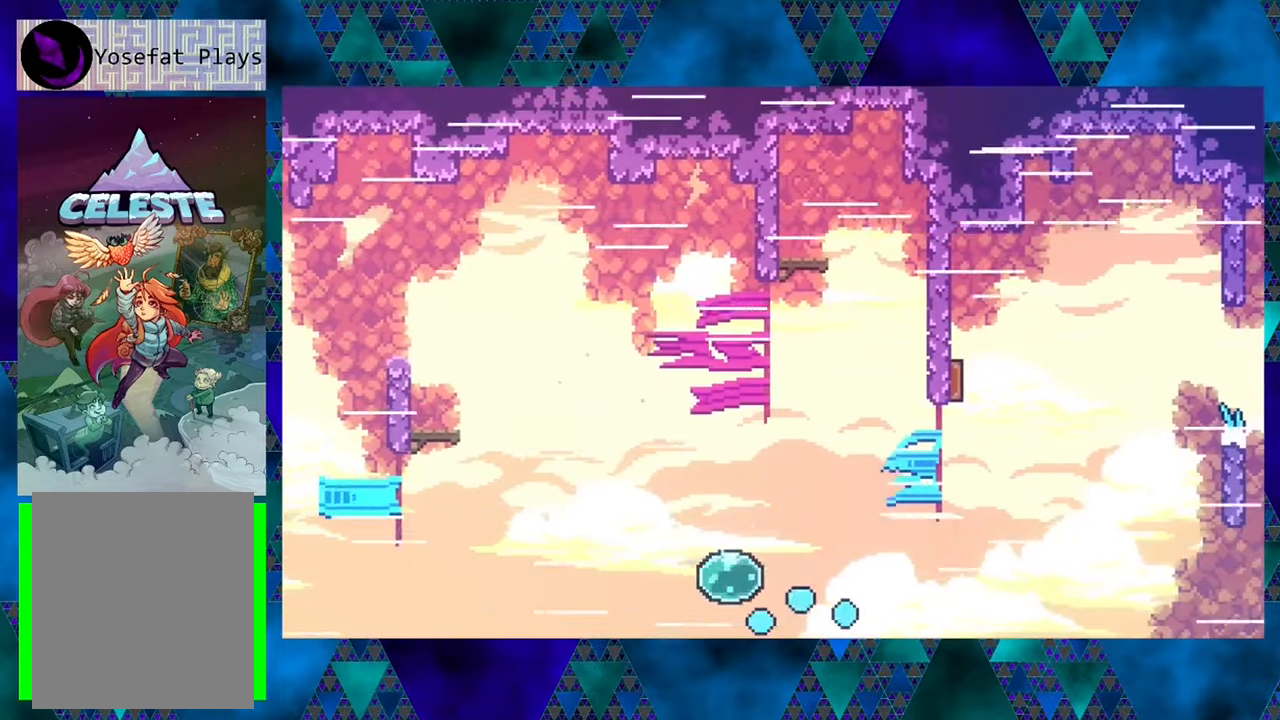
{"buttons": [], "left_stick": "center", "events": []}
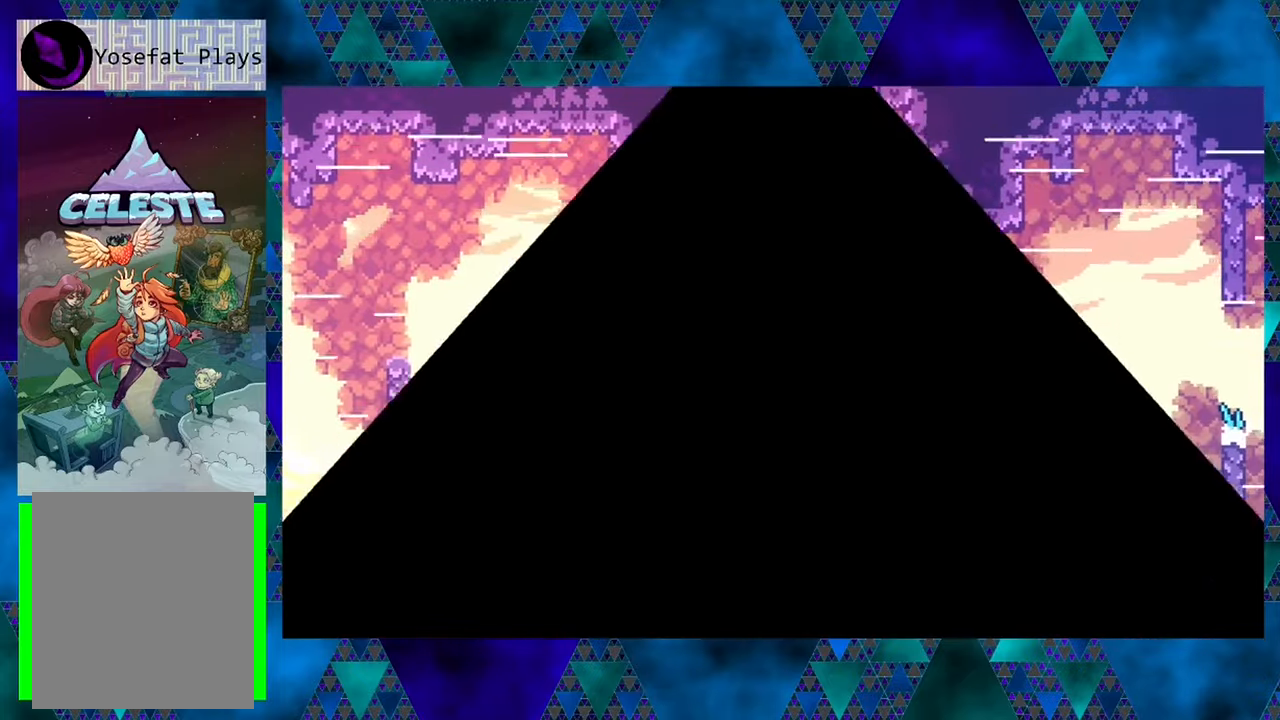
{"buttons": ["DPAD_RIGHT"], "left_stick": "center", "events": [[416, "DPAD_RIGHT", "down"]]}
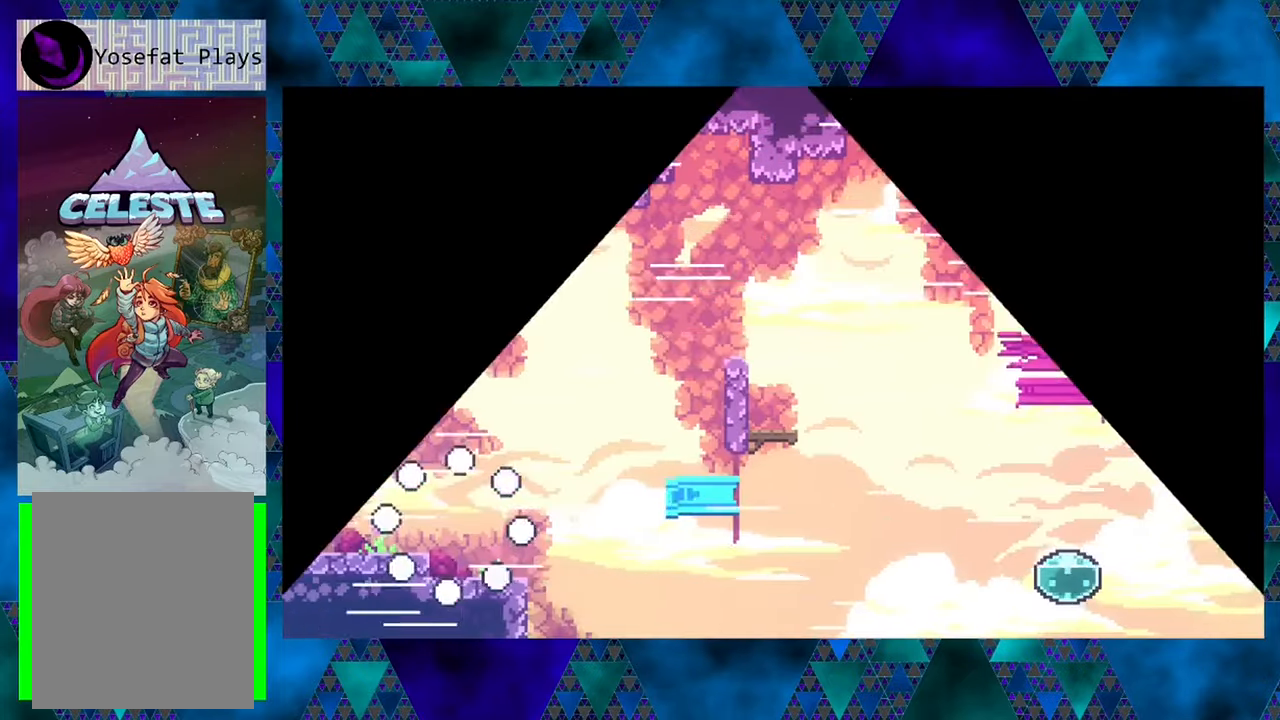
{"buttons": ["DPAD_RIGHT"], "left_stick": "center", "events": []}
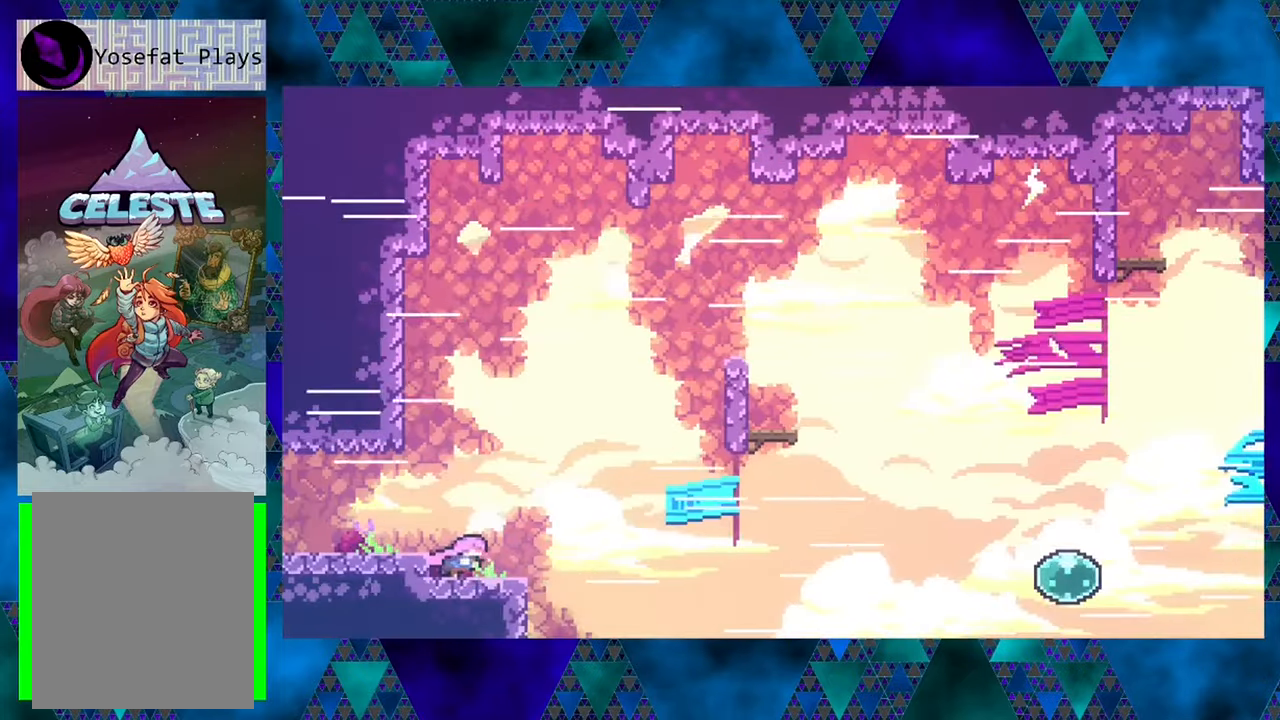
{"buttons": ["B", "DPAD_RIGHT"], "left_stick": "center", "events": [[316, "B", "down"]]}
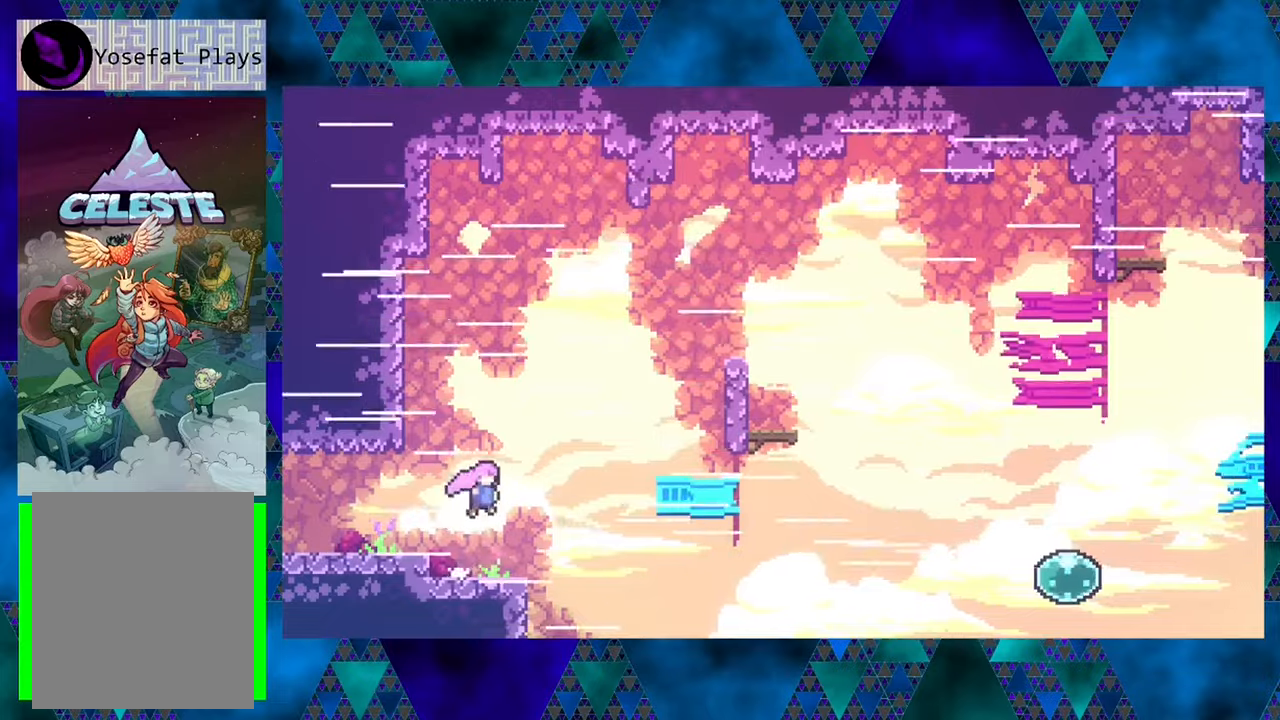
{"buttons": ["B", "Y", "DPAD_UP", "DPAD_RIGHT"], "left_stick": "center", "events": [[67, "DPAD_UP", "down"], [183, "Y", "down"]]}
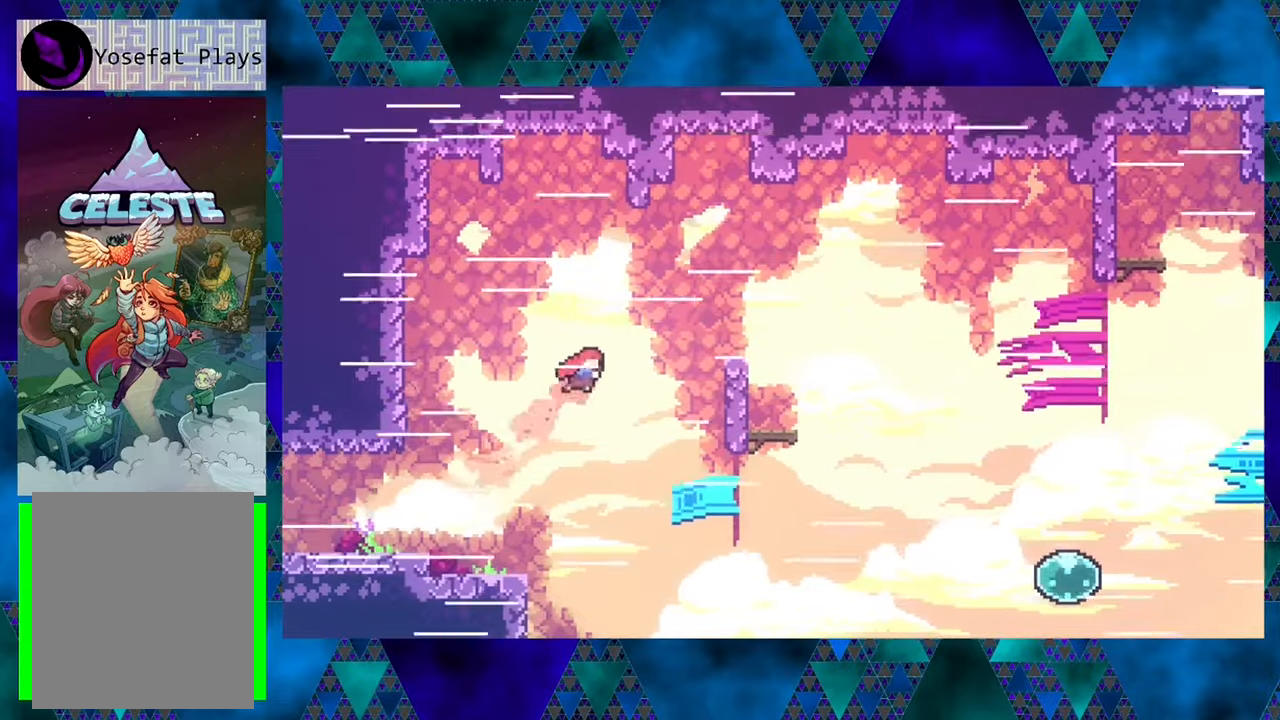
{"buttons": ["R1", "DPAD_RIGHT"], "left_stick": "center", "events": [[33, "Y", "up"], [67, "DPAD_UP", "up"], [83, "B", "up"], [200, "Y", "down"], [383, "Y", "up"], [467, "R1", "down"]]}
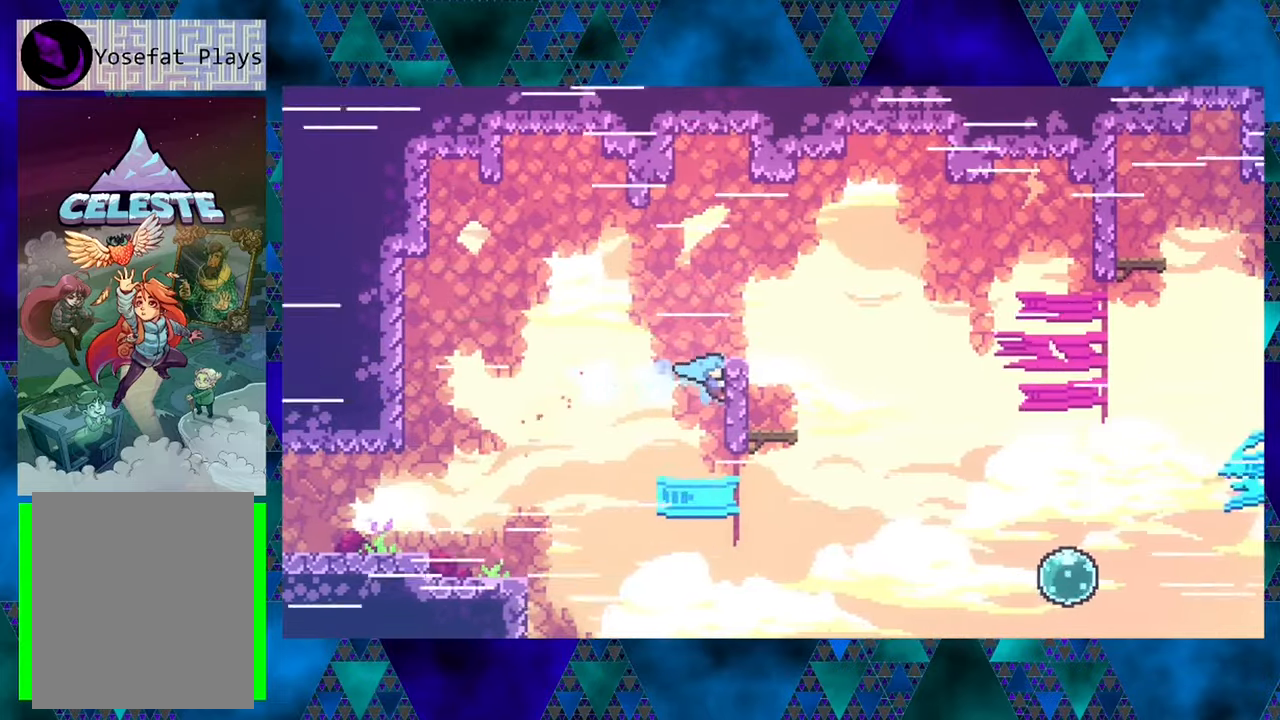
{"buttons": ["R1", "DPAD_UP", "DPAD_RIGHT"], "left_stick": "center", "events": [[100, "DPAD_UP", "down"]]}
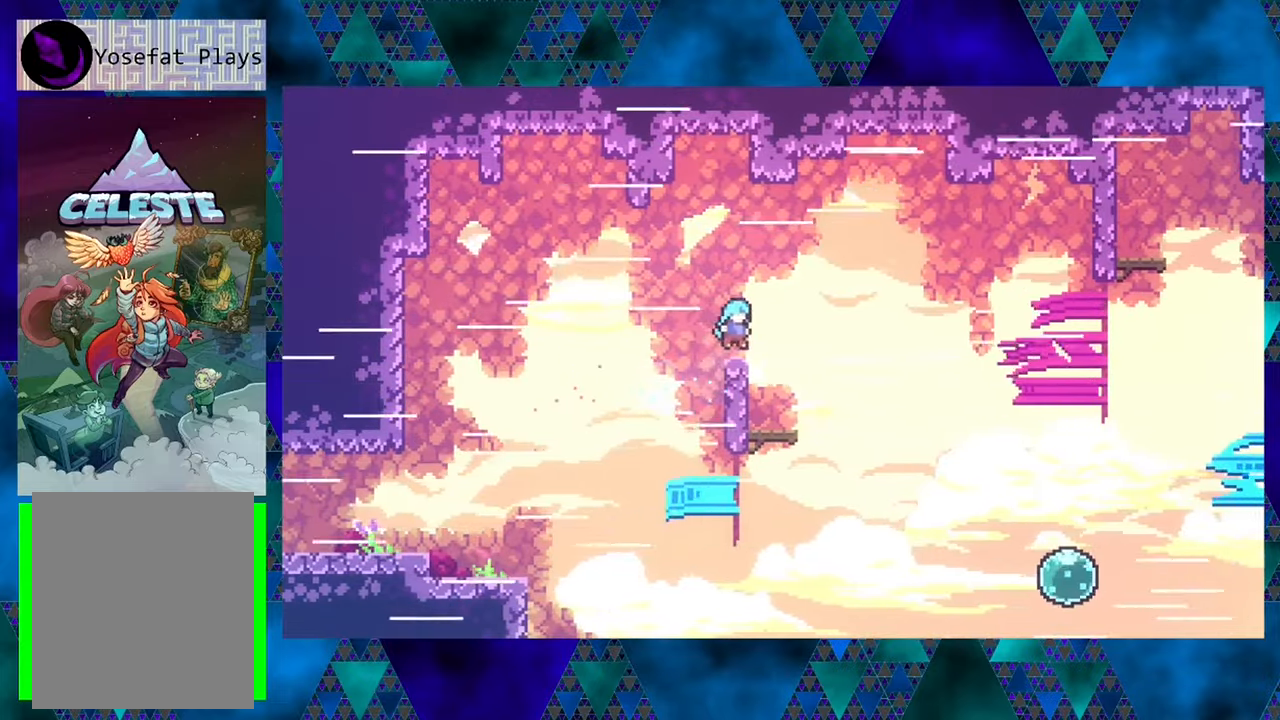
{"buttons": ["DPAD_RIGHT"], "left_stick": "center", "events": [[83, "DPAD_UP", "up"], [117, "R1", "up"]]}
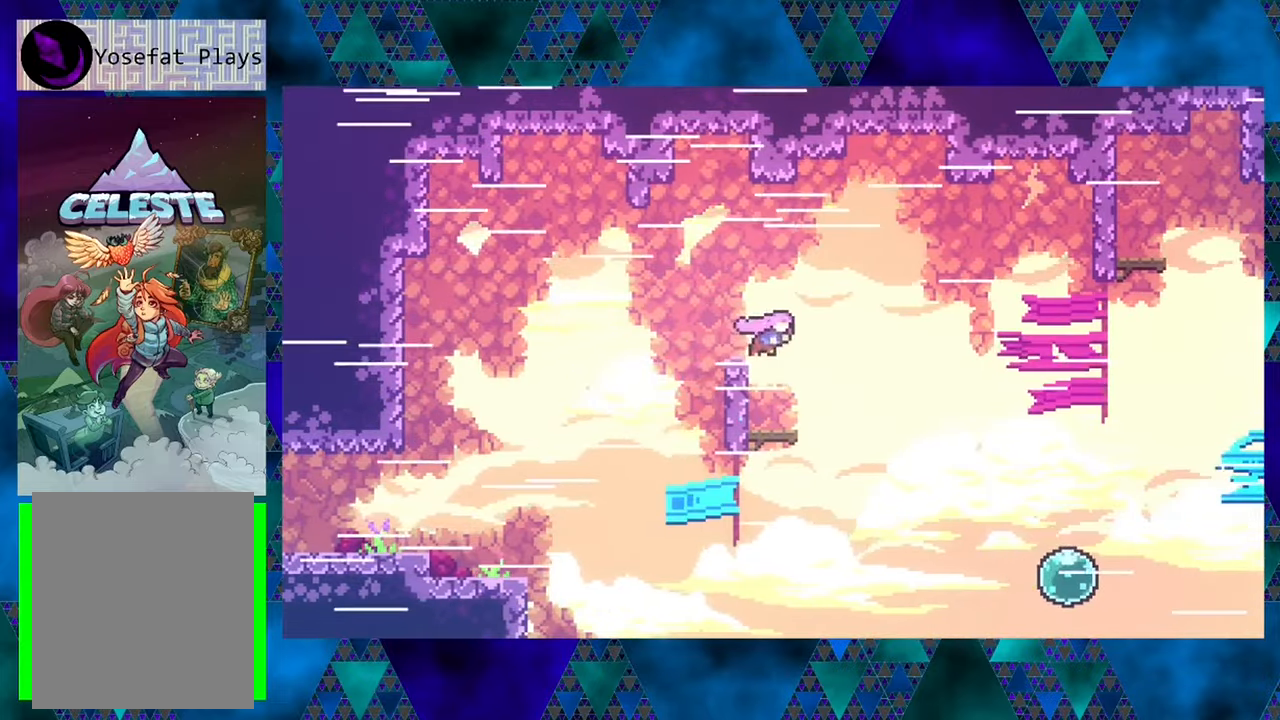
{"buttons": ["B", "DPAD_RIGHT"], "left_stick": "center", "events": [[383, "B", "down"]]}
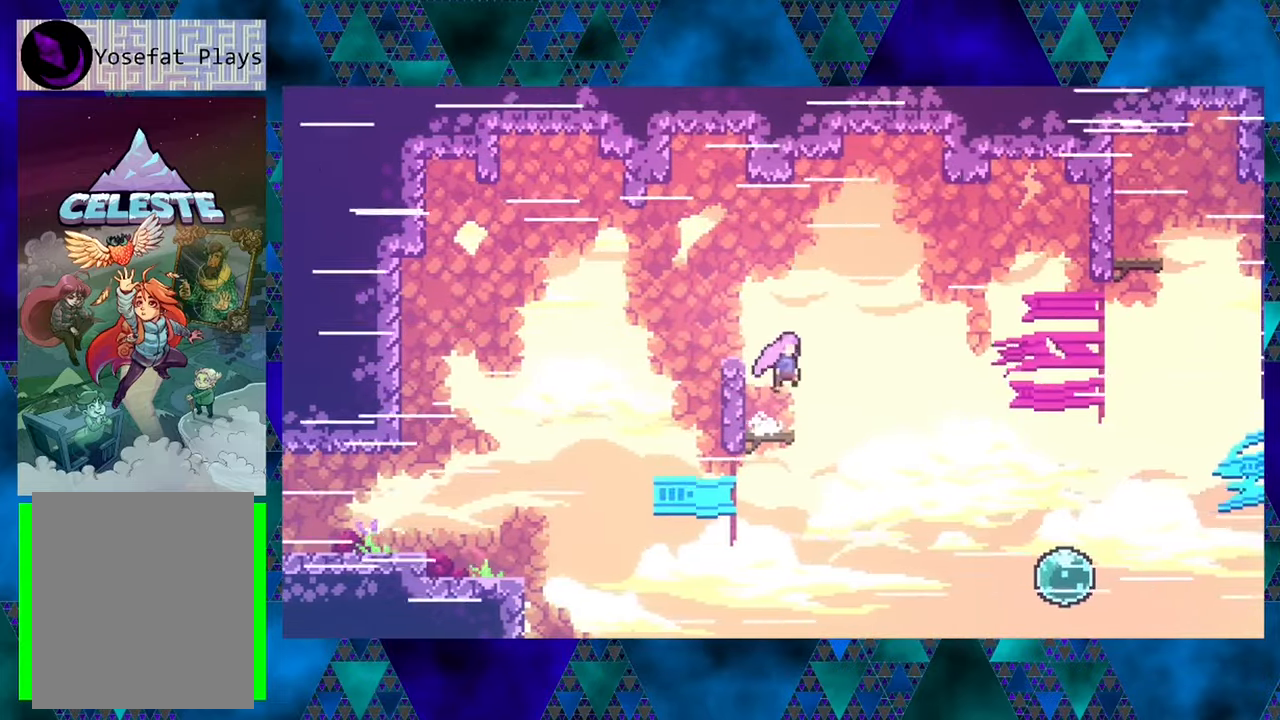
{"buttons": ["DPAD_RIGHT"], "left_stick": "center", "events": [[183, "B", "up"], [267, "Y", "down"], [483, "Y", "up"]]}
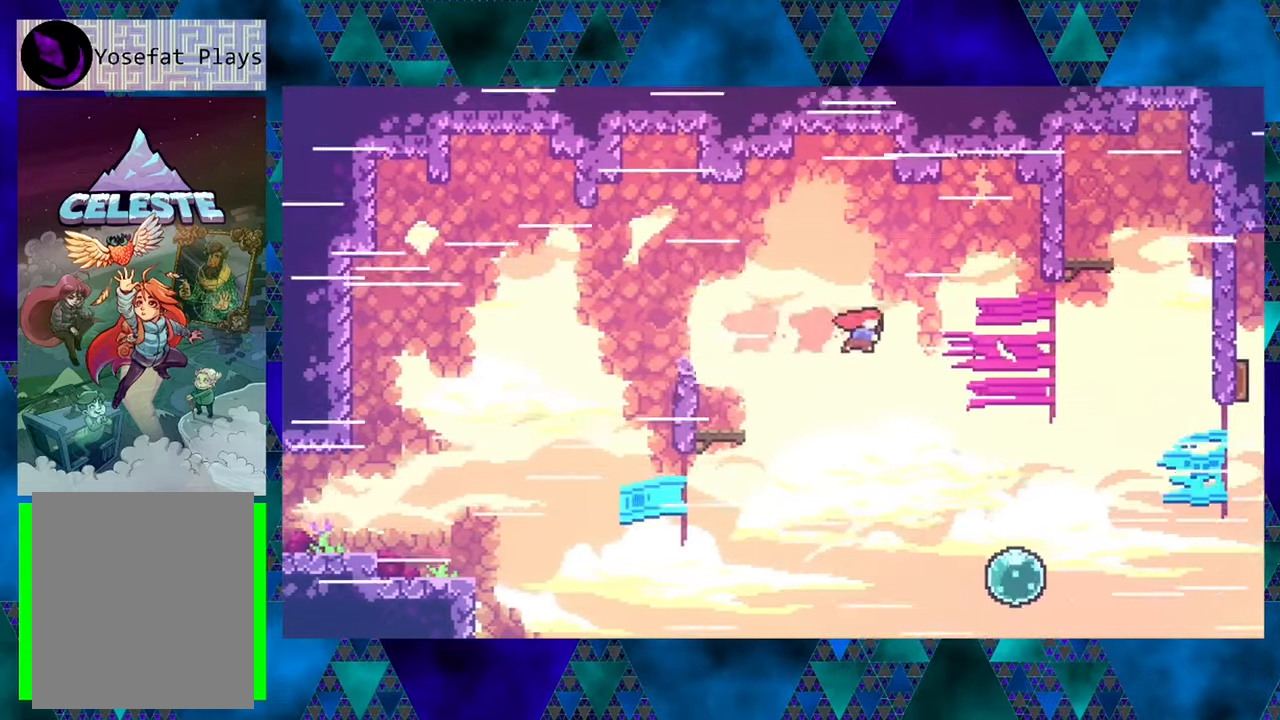
{"buttons": ["DPAD_RIGHT"], "left_stick": "center", "events": []}
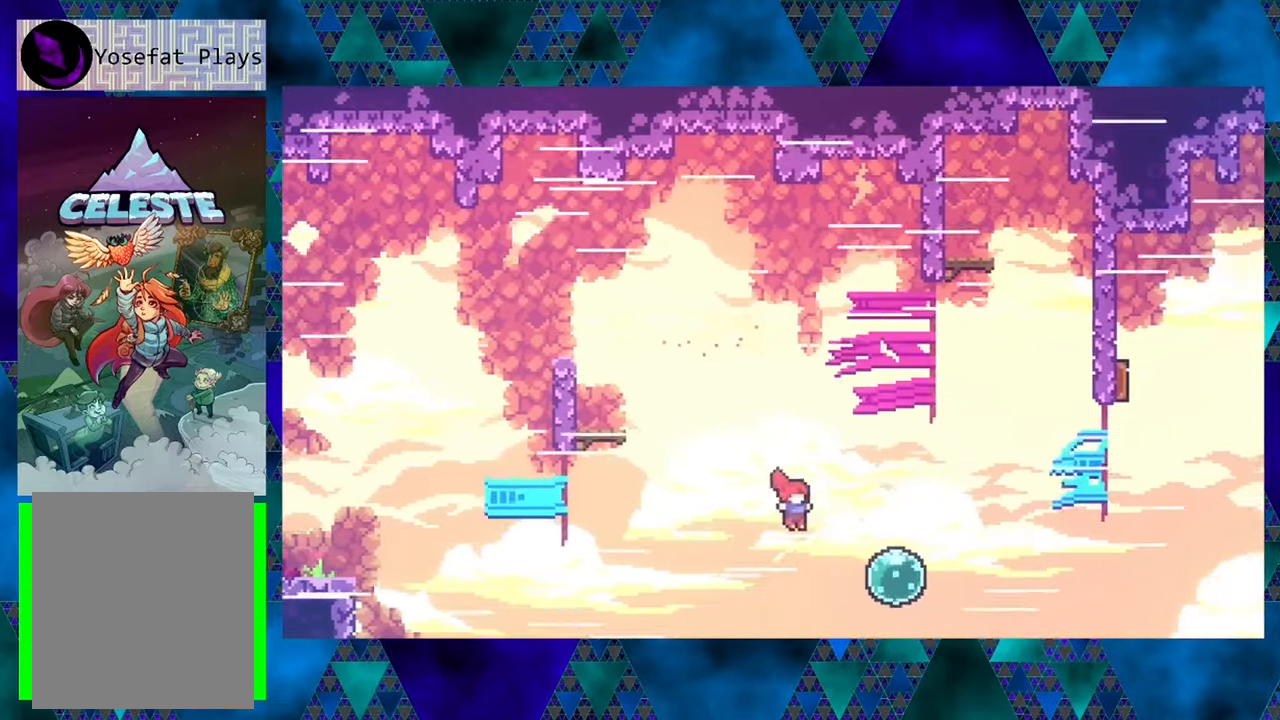
{"buttons": ["DPAD_UP", "DPAD_RIGHT"], "left_stick": "center", "events": [[133, "Y", "down"], [283, "Y", "up"], [433, "DPAD_UP", "down"]]}
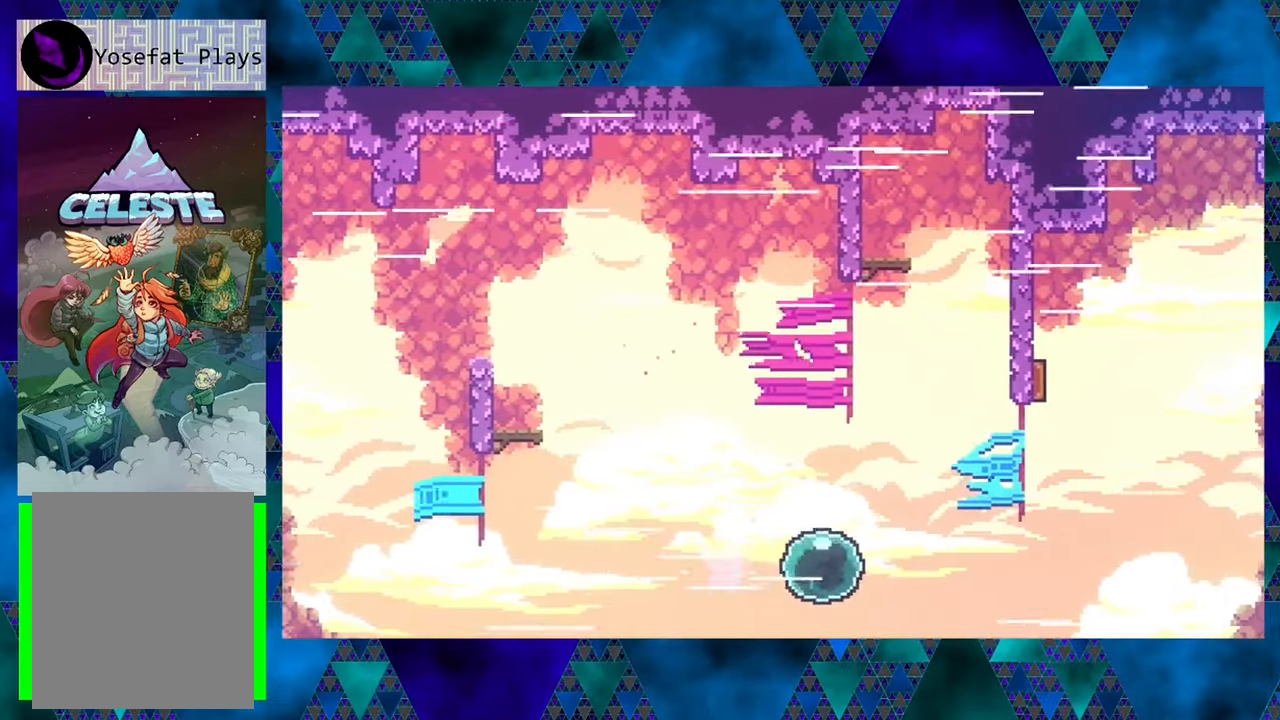
{"buttons": ["DPAD_UP", "DPAD_RIGHT"], "left_stick": "center", "events": []}
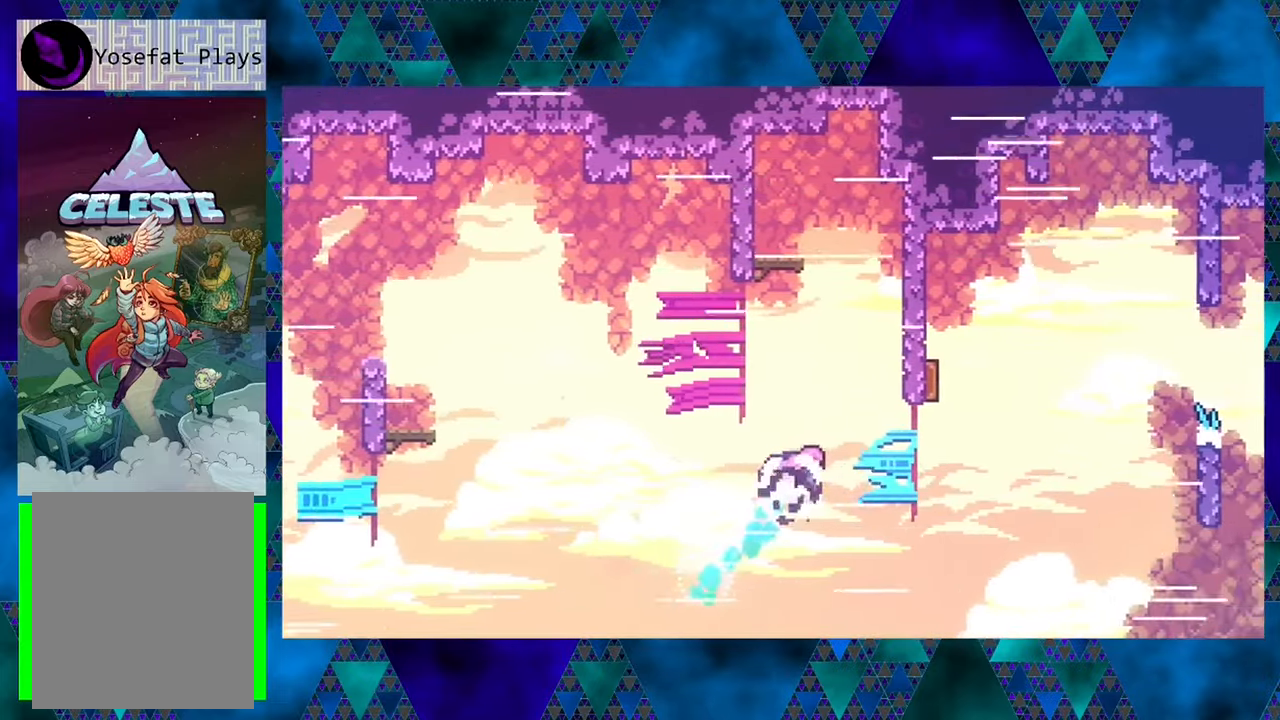
{"buttons": ["DPAD_UP", "DPAD_RIGHT"], "left_stick": "center", "events": [[117, "Y", "down"], [383, "Y", "up"]]}
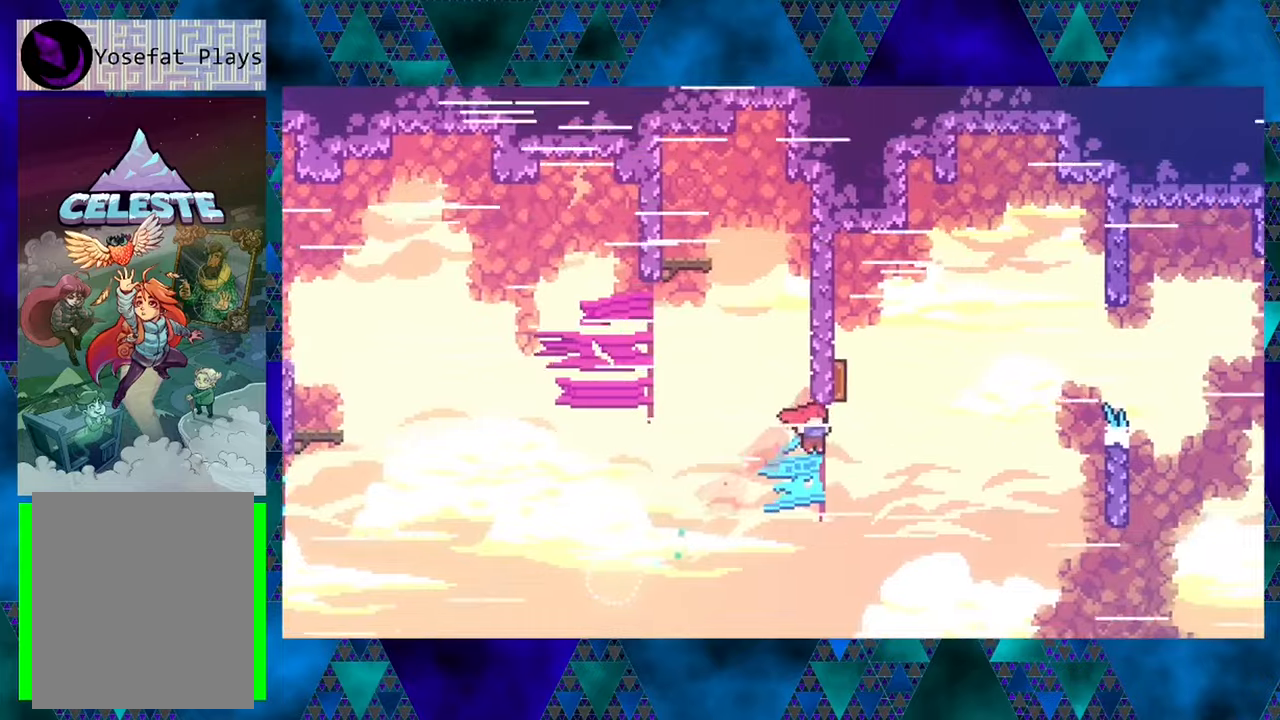
{"buttons": ["Y", "DPAD_UP", "DPAD_RIGHT"], "left_stick": "center", "events": [[250, "Y", "down"]]}